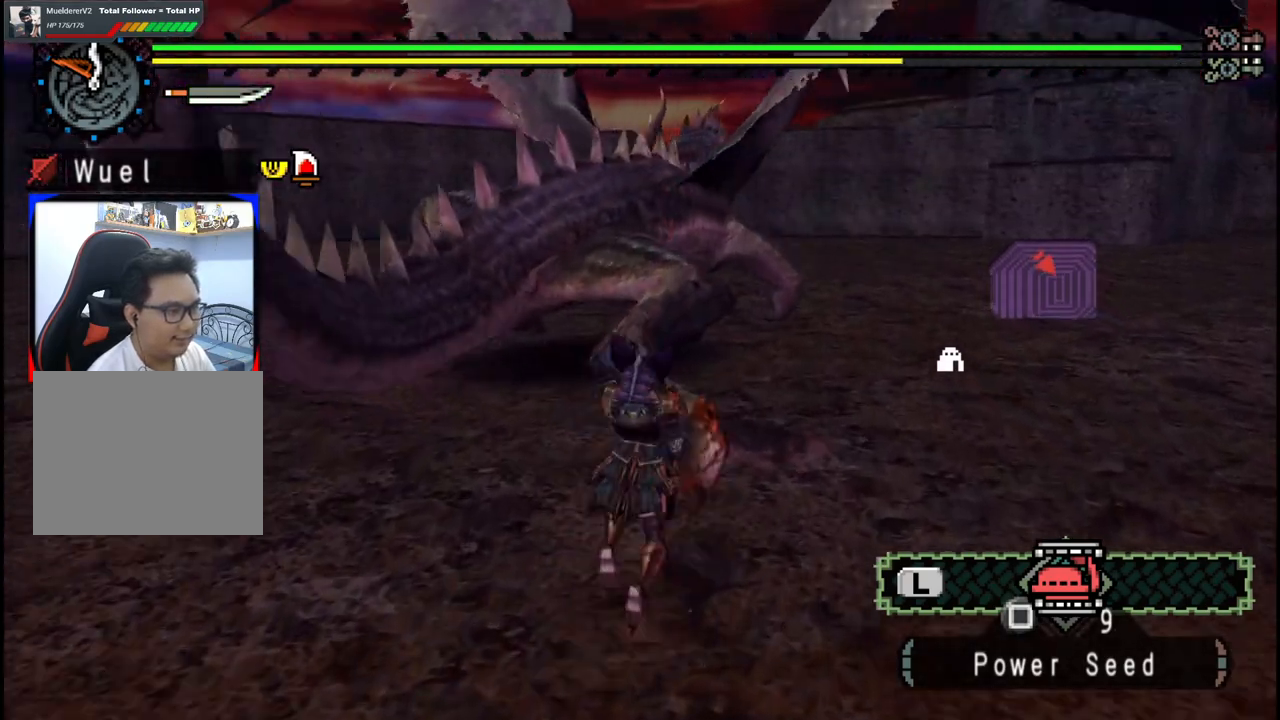
Gameplay with a controller (Xbox layout); each line is a JSON object with the inputs held at the frame after it. "events" lists button and stick changes between this image and that frame as [ms after this image, input, new state], when the widget could be followed in between. Not read: L2 L3 R2 R3.
{"buttons": ["Y"], "left_stick": "left", "right_stick": "center", "events": [[50, "right_stick", "down"], [217, "right_stick", "center"], [300, "Y", "down"], [300, "left_stick", "left"], [400, "Y", "up"], [483, "Y", "down"]]}
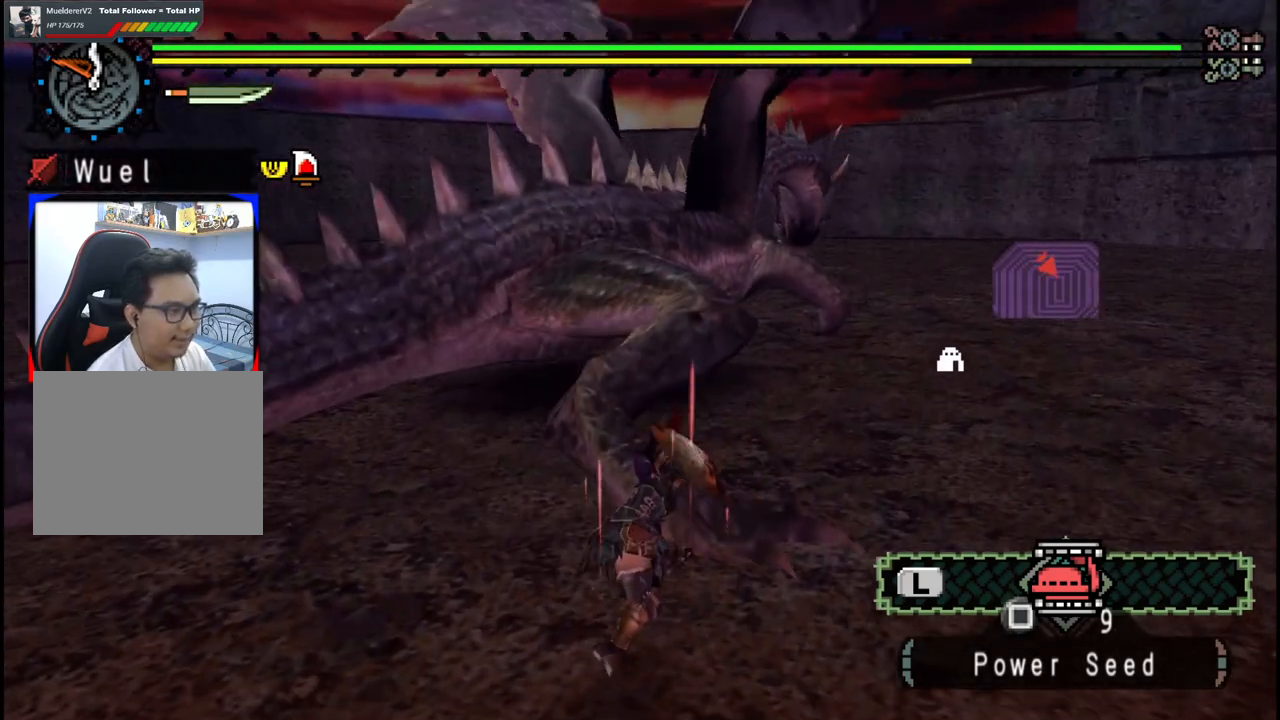
{"buttons": [], "left_stick": "up-right", "right_stick": "center", "events": [[100, "Y", "up"], [167, "Y", "down"], [283, "Y", "up"], [283, "left_stick", "up"], [350, "Y", "down"], [467, "Y", "up"], [467, "left_stick", "up-right"]]}
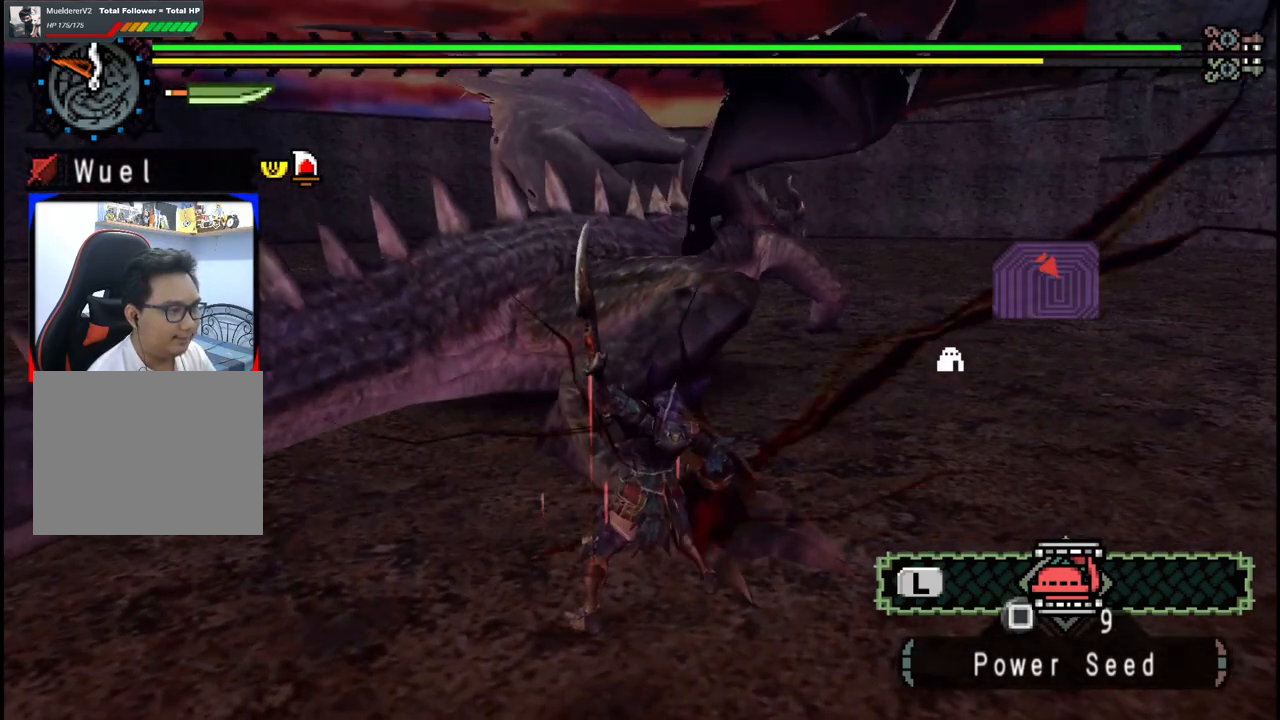
{"buttons": [], "left_stick": "center", "right_stick": "center", "events": [[17, "Y", "down"], [133, "Y", "up"], [267, "left_stick", "center"]]}
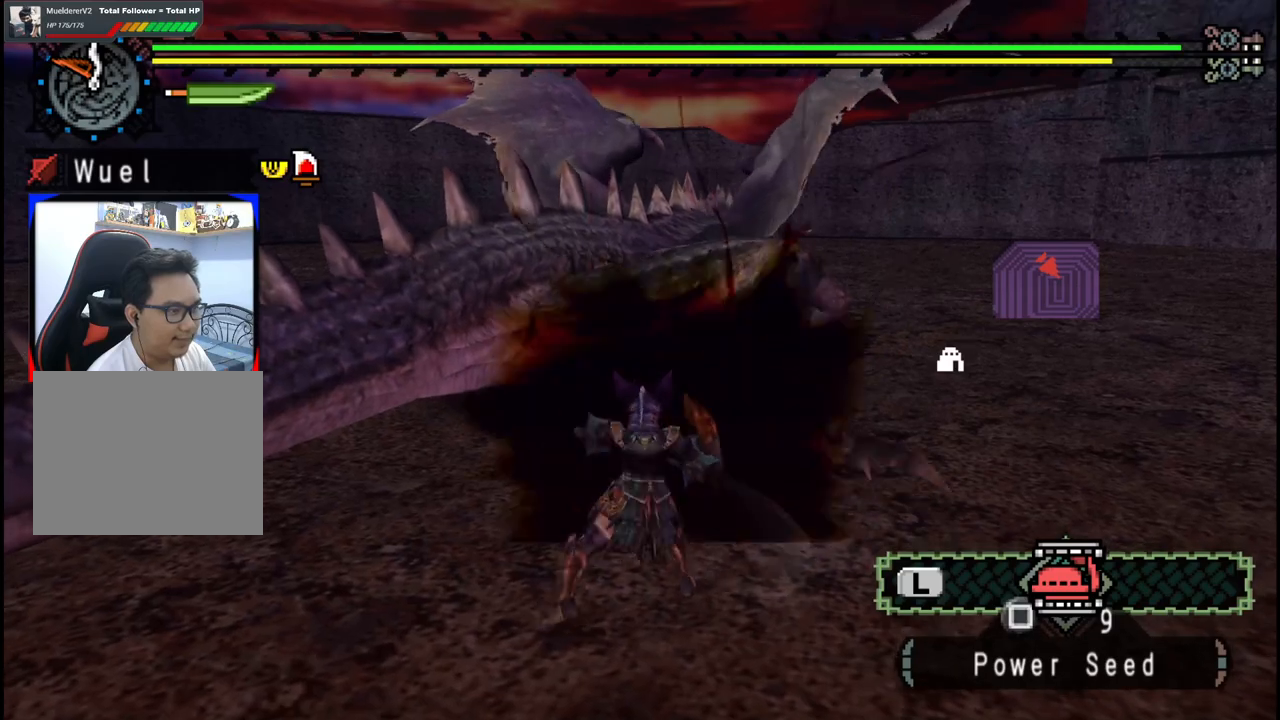
{"buttons": [], "left_stick": "up-right", "right_stick": "center", "events": [[67, "left_stick", "up-right"]]}
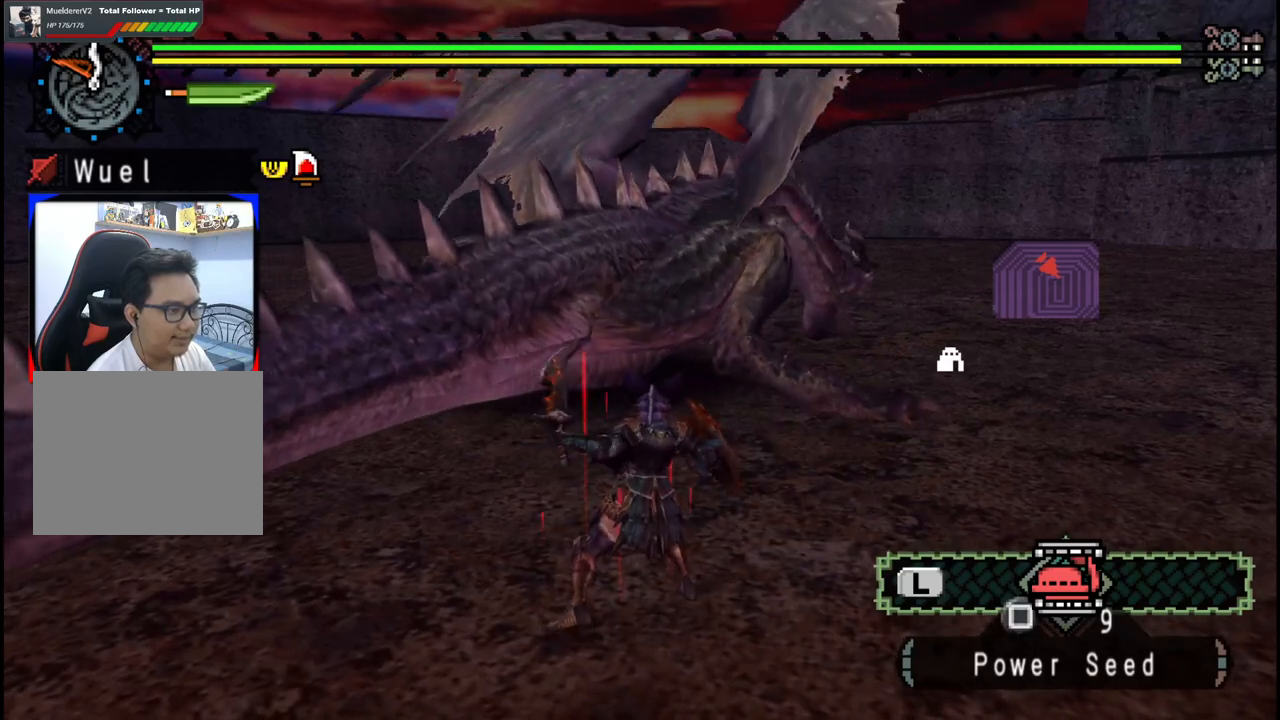
{"buttons": ["B", "Y"], "left_stick": "up-right", "right_stick": "center", "events": [[33, "B", "down"], [33, "Y", "down"], [167, "B", "up"], [167, "Y", "up"], [250, "B", "down"], [367, "B", "up"], [417, "B", "down"], [417, "Y", "down"]]}
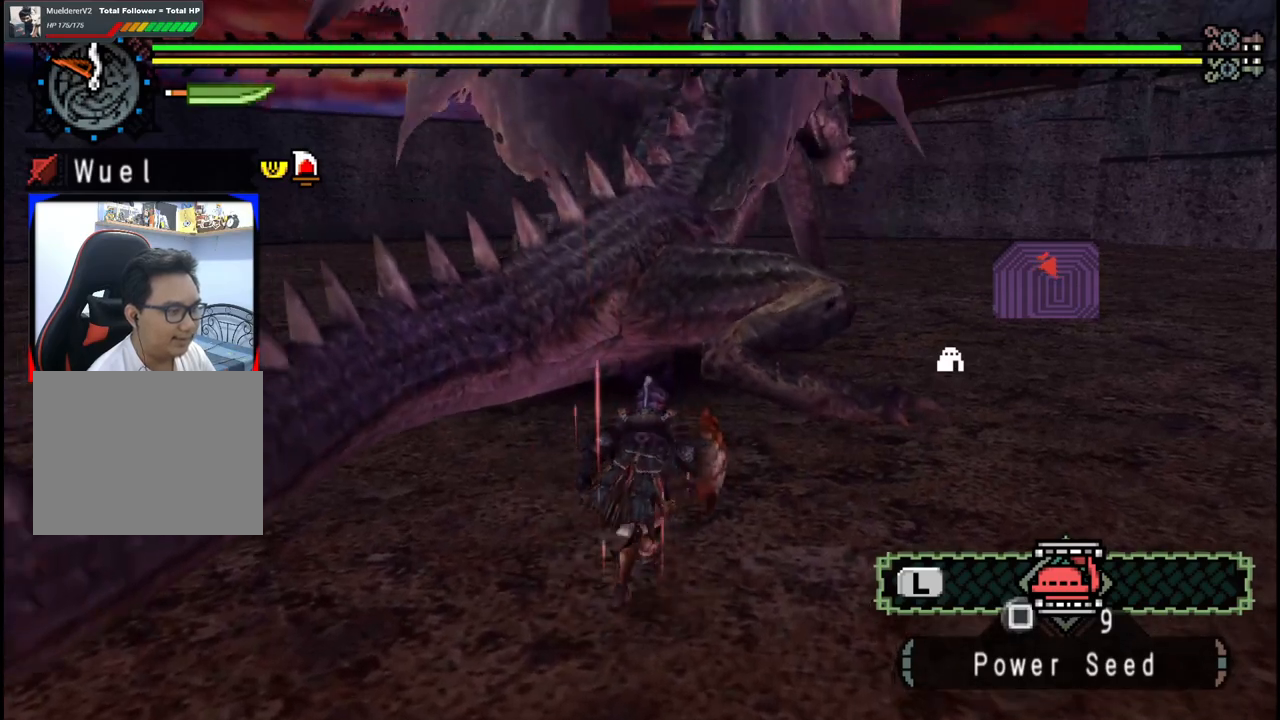
{"buttons": [], "left_stick": "up-right", "right_stick": "center", "events": [[67, "B", "up"], [67, "Y", "up"]]}
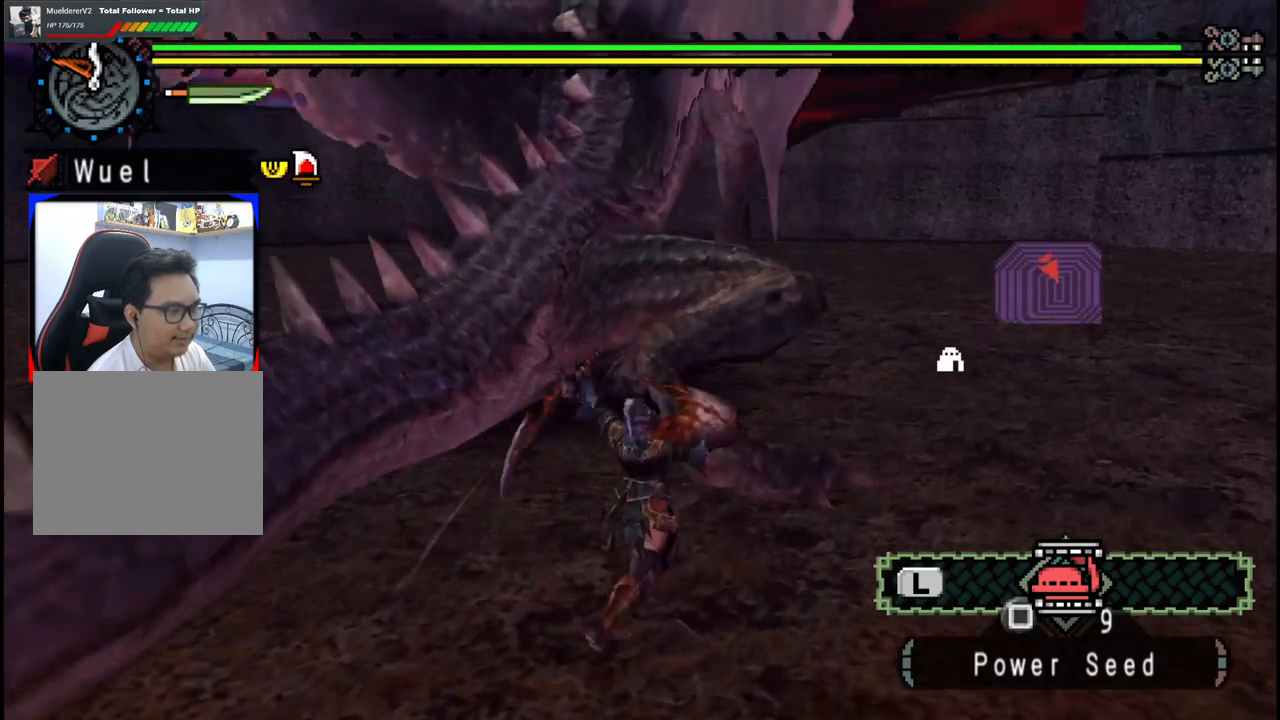
{"buttons": [], "left_stick": "up-right", "right_stick": "center", "events": [[267, "right_stick", "down-left"], [433, "right_stick", "center"]]}
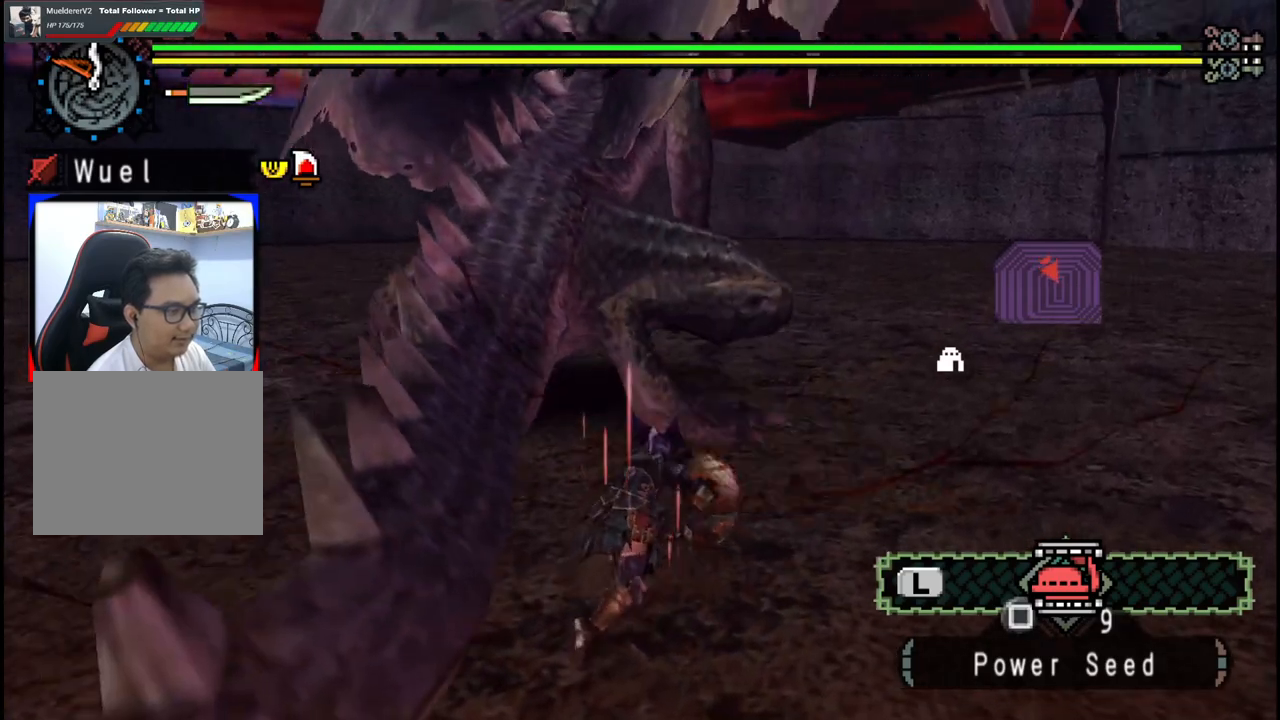
{"buttons": [], "left_stick": "center", "right_stick": "center", "events": [[317, "left_stick", "up"], [417, "left_stick", "center"]]}
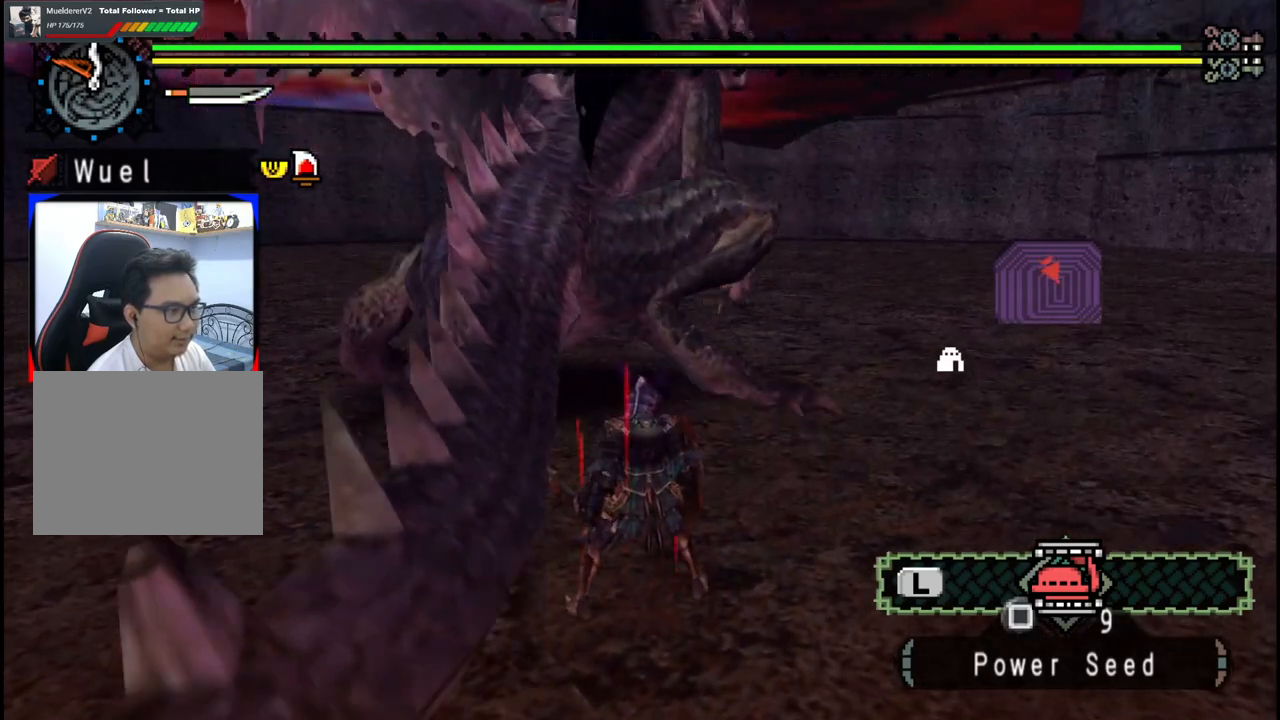
{"buttons": [], "left_stick": "up", "right_stick": "center", "events": [[67, "left_stick", "down-left"], [300, "left_stick", "down-right"], [400, "left_stick", "up-right"], [500, "left_stick", "up"]]}
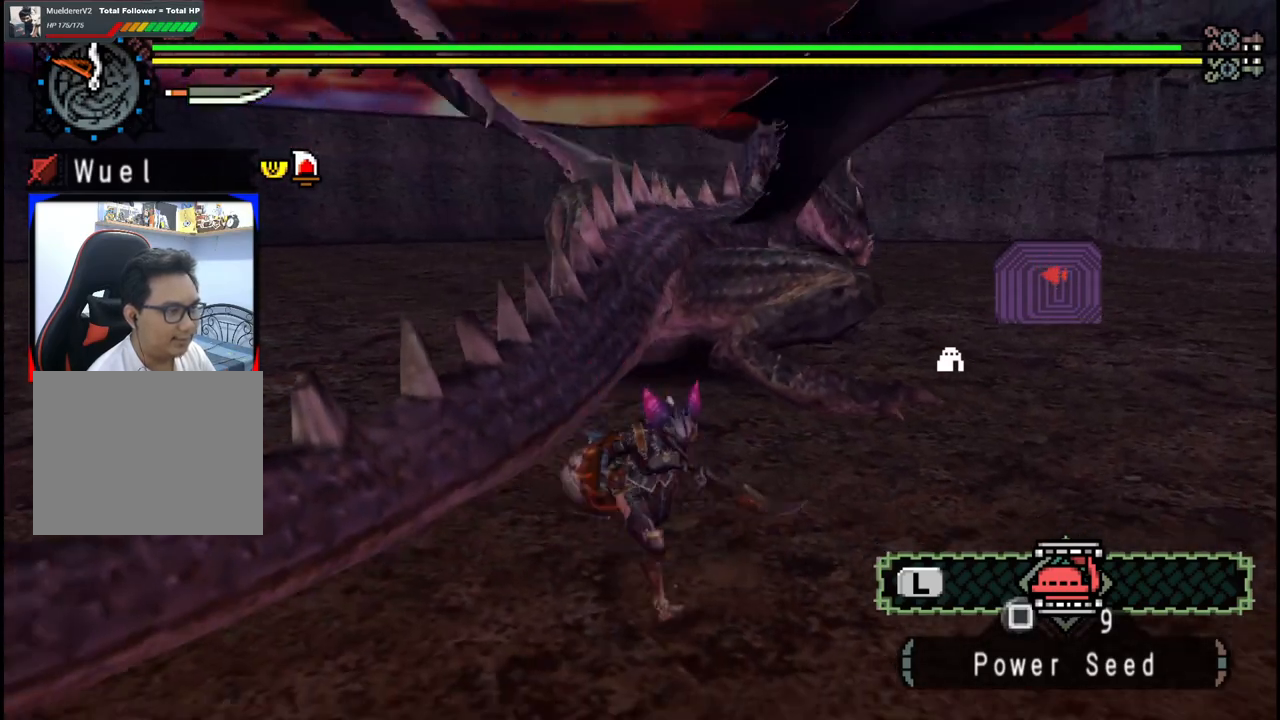
{"buttons": [], "left_stick": "up", "right_stick": "center", "events": [[317, "B", "down"], [317, "Y", "down"], [483, "B", "up"], [483, "Y", "up"]]}
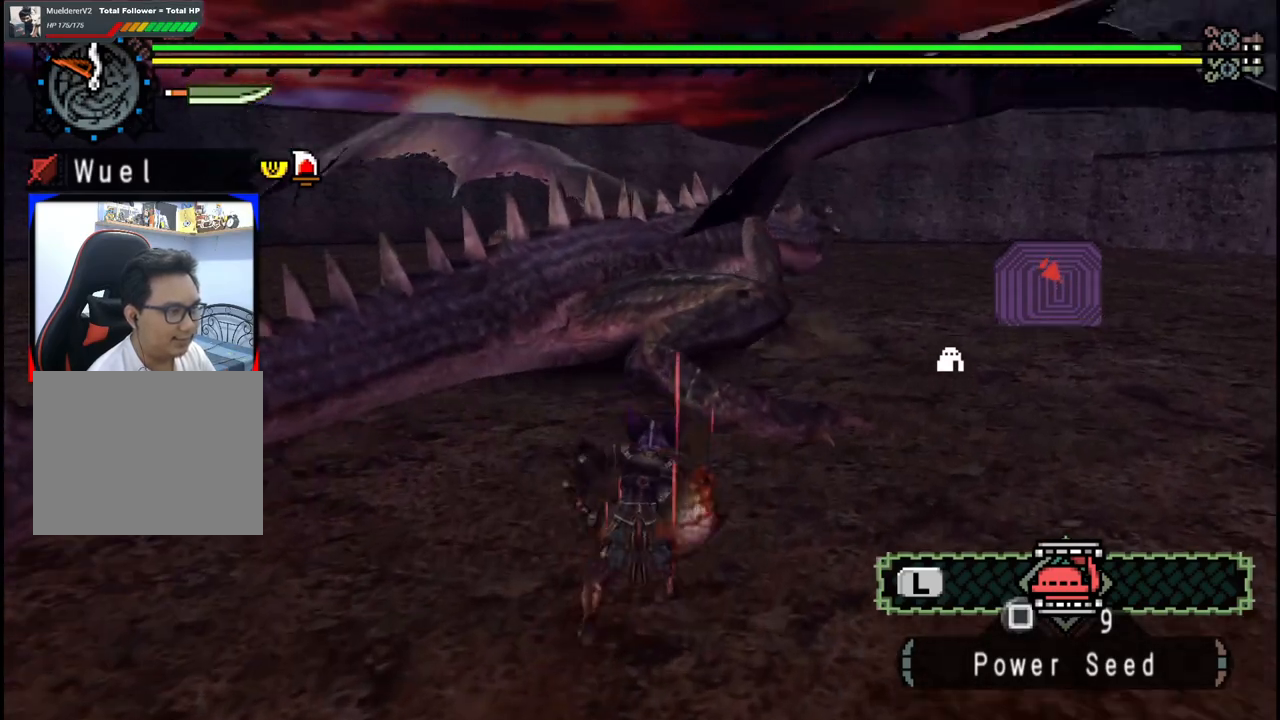
{"buttons": ["Y"], "left_stick": "up-right", "right_stick": "center", "events": [[183, "right_stick", "down"], [367, "right_stick", "center"], [500, "Y", "down"], [500, "left_stick", "up-right"]]}
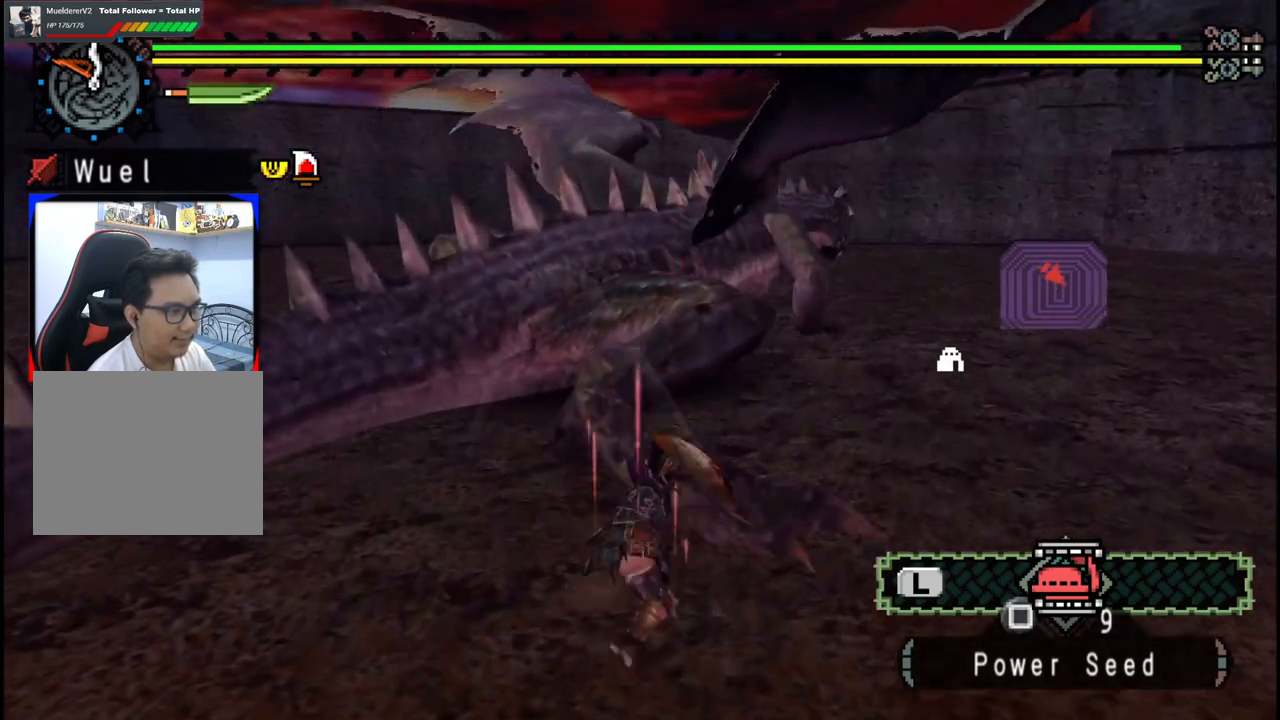
{"buttons": [], "left_stick": "up-right", "right_stick": "center", "events": [[117, "Y", "up"], [183, "Y", "down"], [300, "Y", "up"], [350, "Y", "down"], [467, "Y", "up"]]}
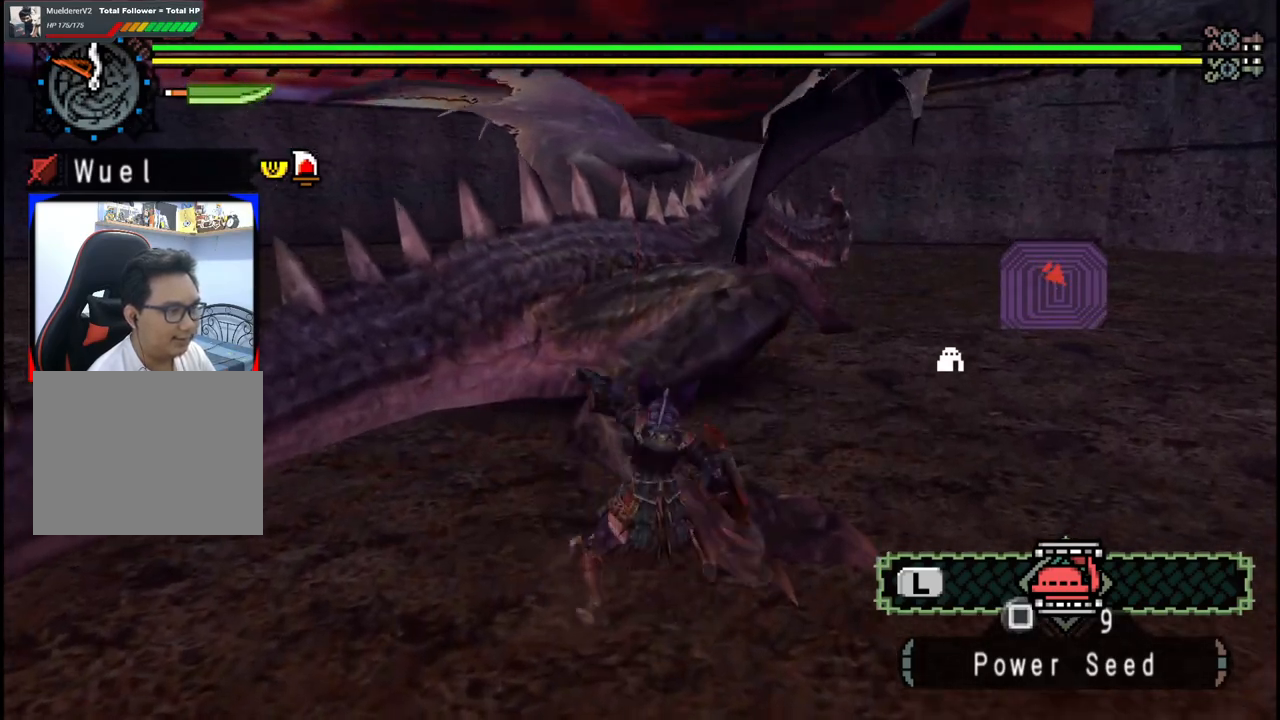
{"buttons": [], "left_stick": "up-right", "right_stick": "center", "events": [[300, "right_stick", "right"], [433, "right_stick", "center"]]}
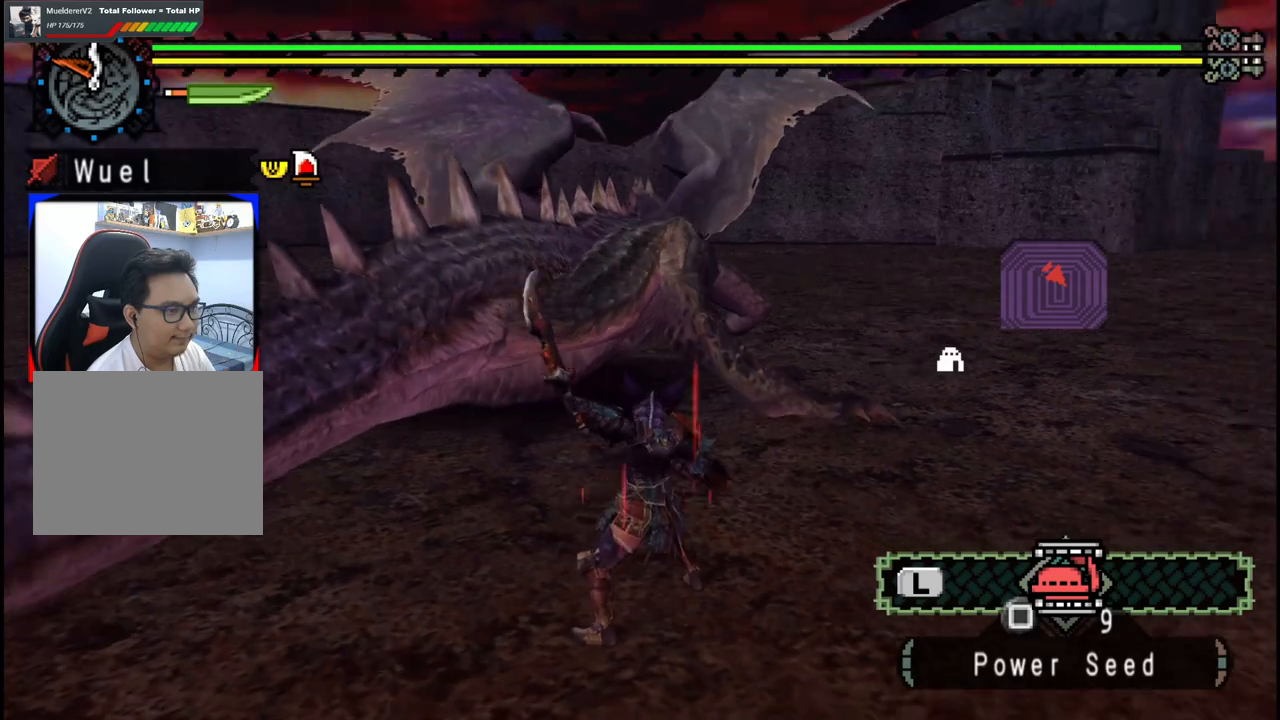
{"buttons": [], "left_stick": "up", "right_stick": "center", "events": [[167, "left_stick", "up"]]}
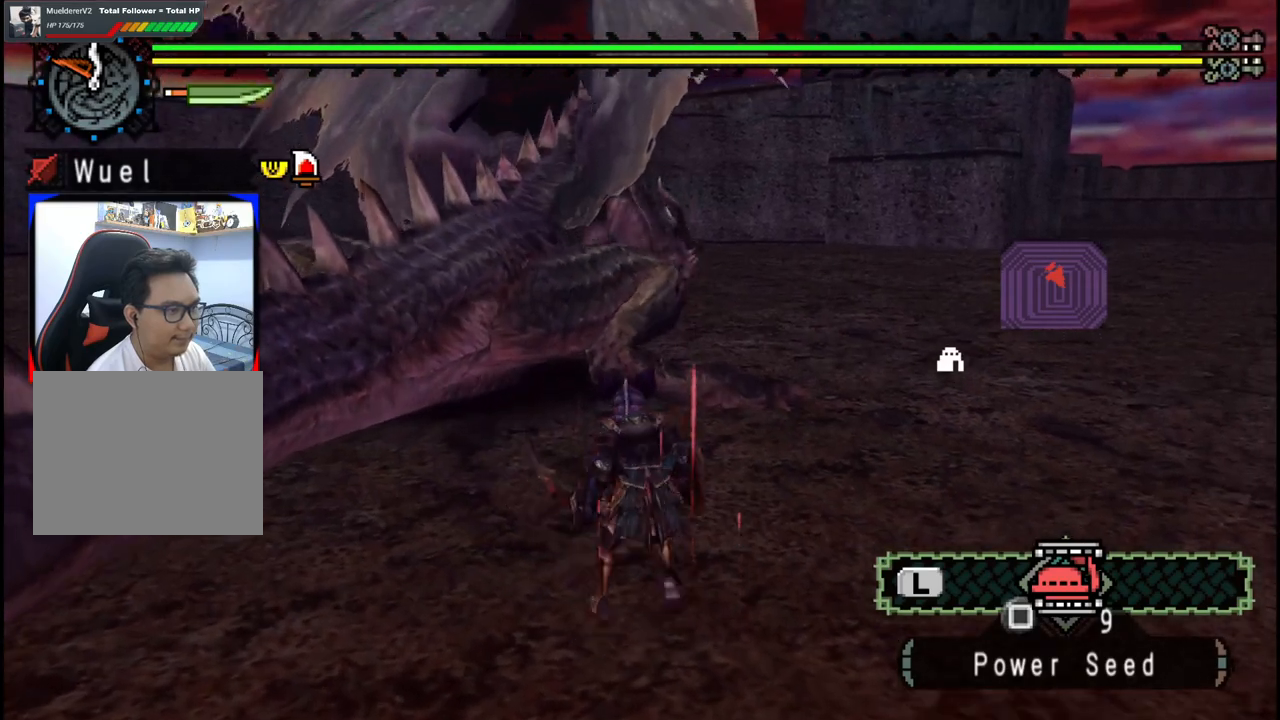
{"buttons": [], "left_stick": "center", "right_stick": "down-left", "events": [[100, "B", "down"], [233, "B", "up"], [400, "right_stick", "down-left"], [417, "left_stick", "center"]]}
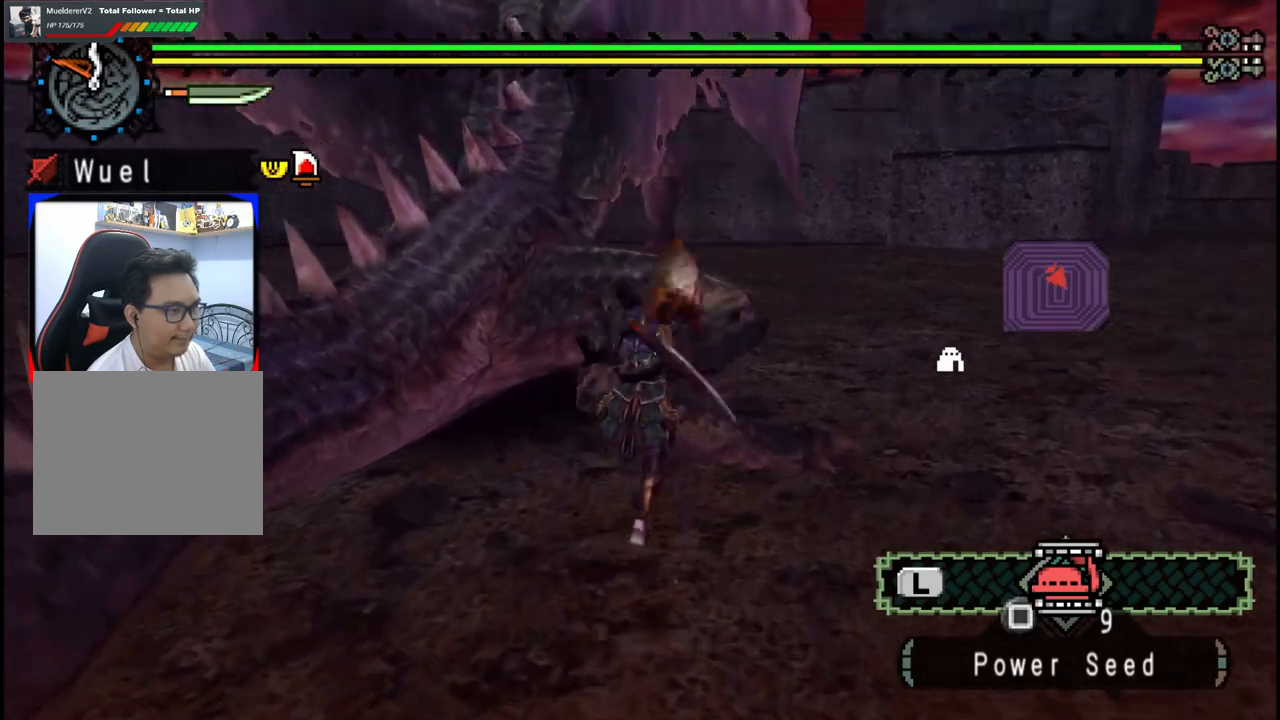
{"buttons": [], "left_stick": "up-right", "right_stick": "center", "events": [[67, "right_stick", "center"], [167, "Y", "down"], [167, "left_stick", "up-right"], [283, "Y", "up"], [350, "Y", "down"], [483, "Y", "up"]]}
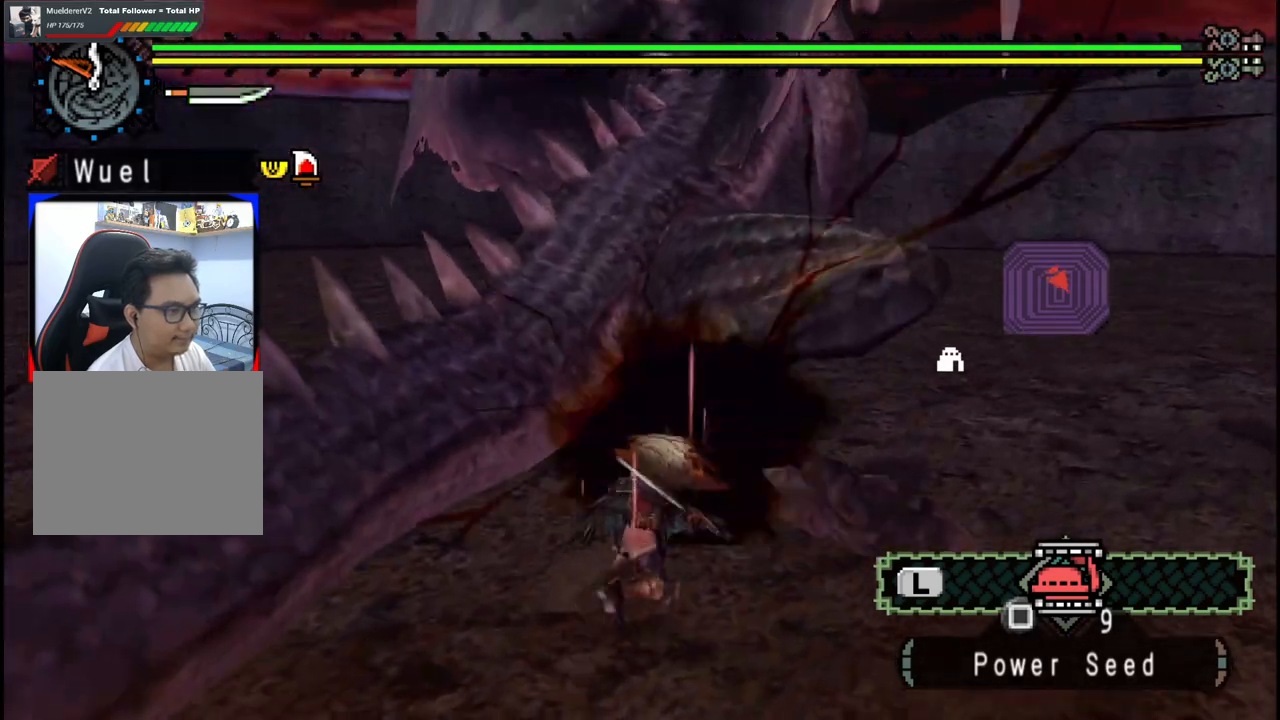
{"buttons": [], "left_stick": "up-right", "right_stick": "center", "events": [[50, "Y", "down"], [167, "Y", "up"]]}
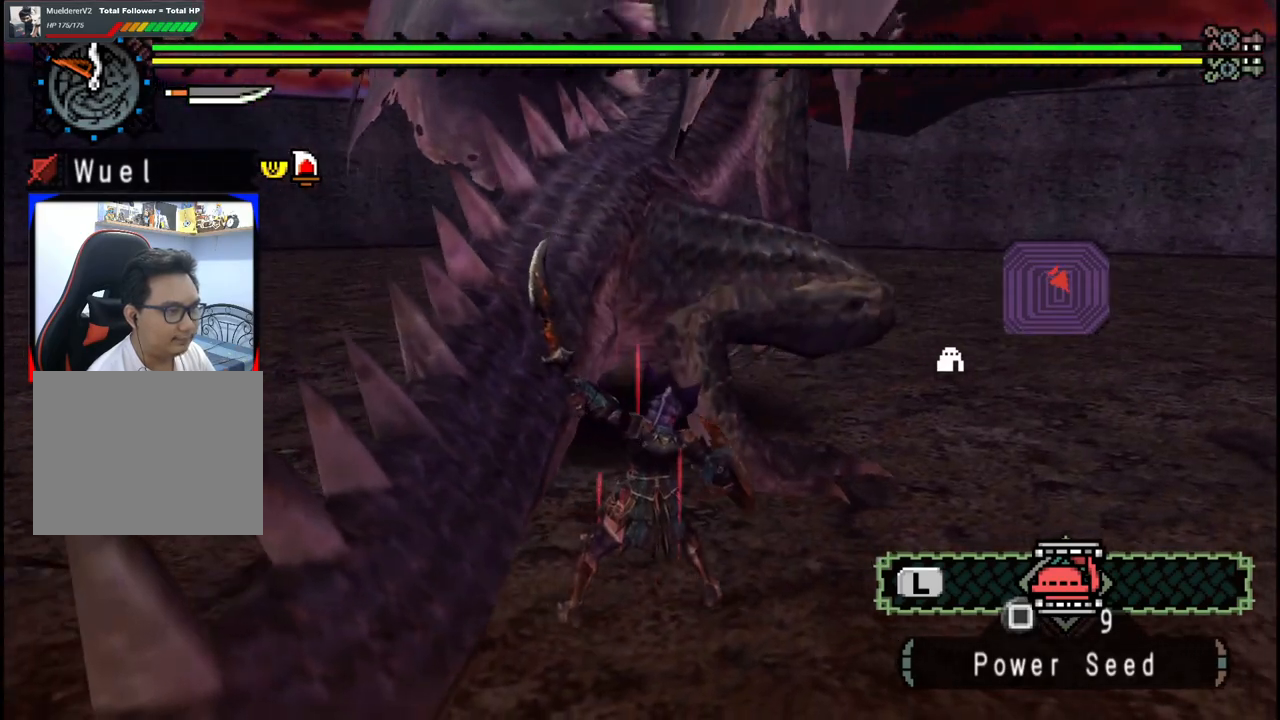
{"buttons": [], "left_stick": "up-right", "right_stick": "center", "events": []}
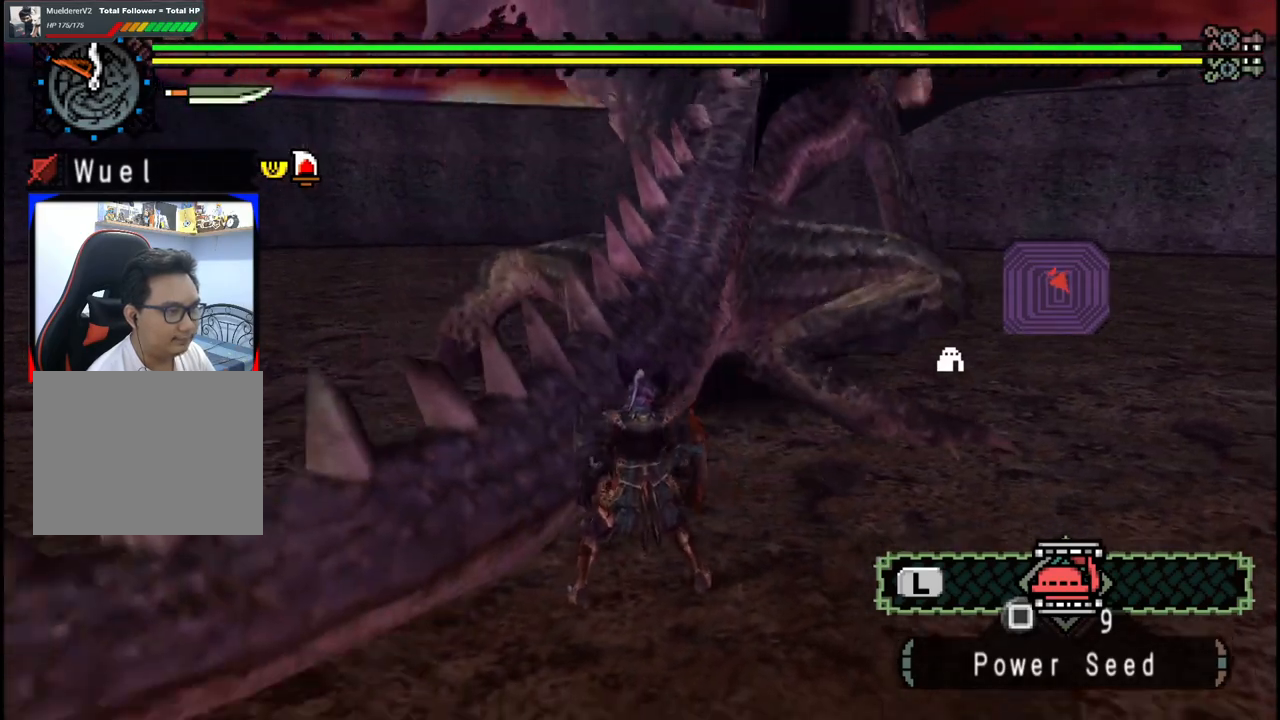
{"buttons": [], "left_stick": "up-right", "right_stick": "center", "events": [[200, "B", "down"], [200, "Y", "down"], [300, "Y", "up"], [333, "B", "up"]]}
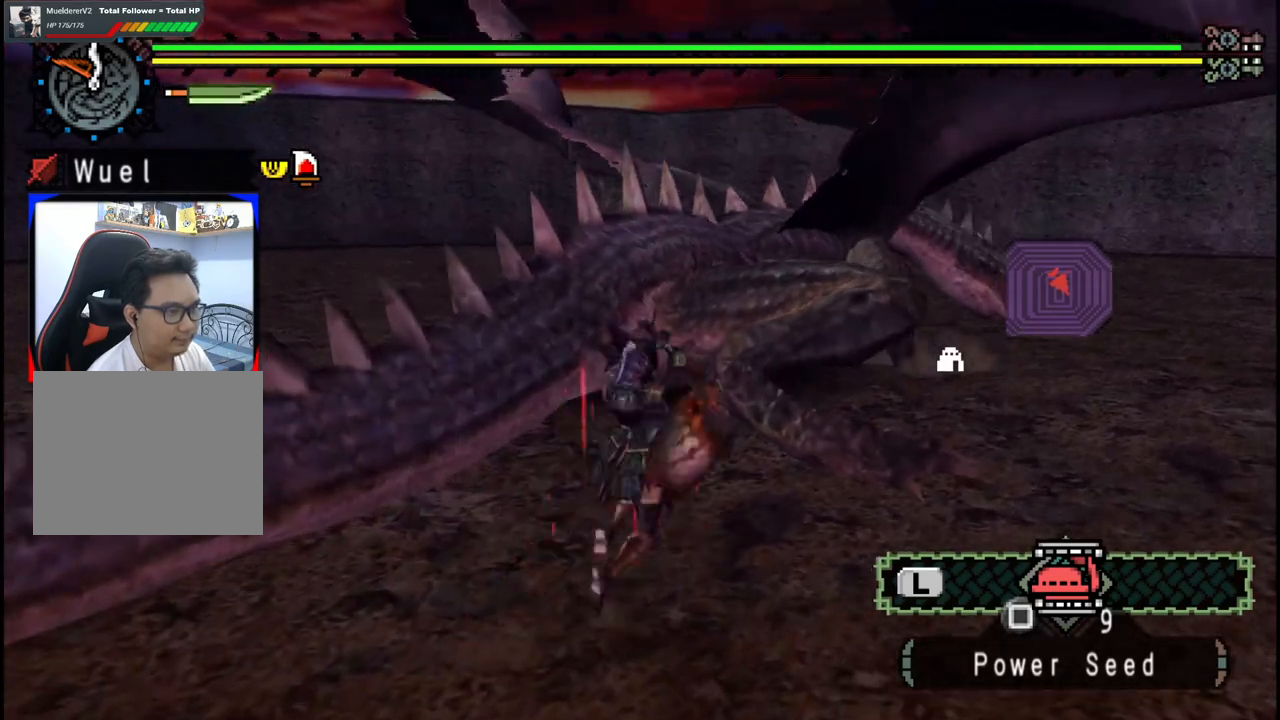
{"buttons": ["Y"], "left_stick": "up", "right_stick": "center", "events": [[100, "Y", "down"], [133, "left_stick", "center"], [200, "Y", "up"], [267, "Y", "down"], [367, "left_stick", "up"], [417, "Y", "up"], [483, "Y", "down"]]}
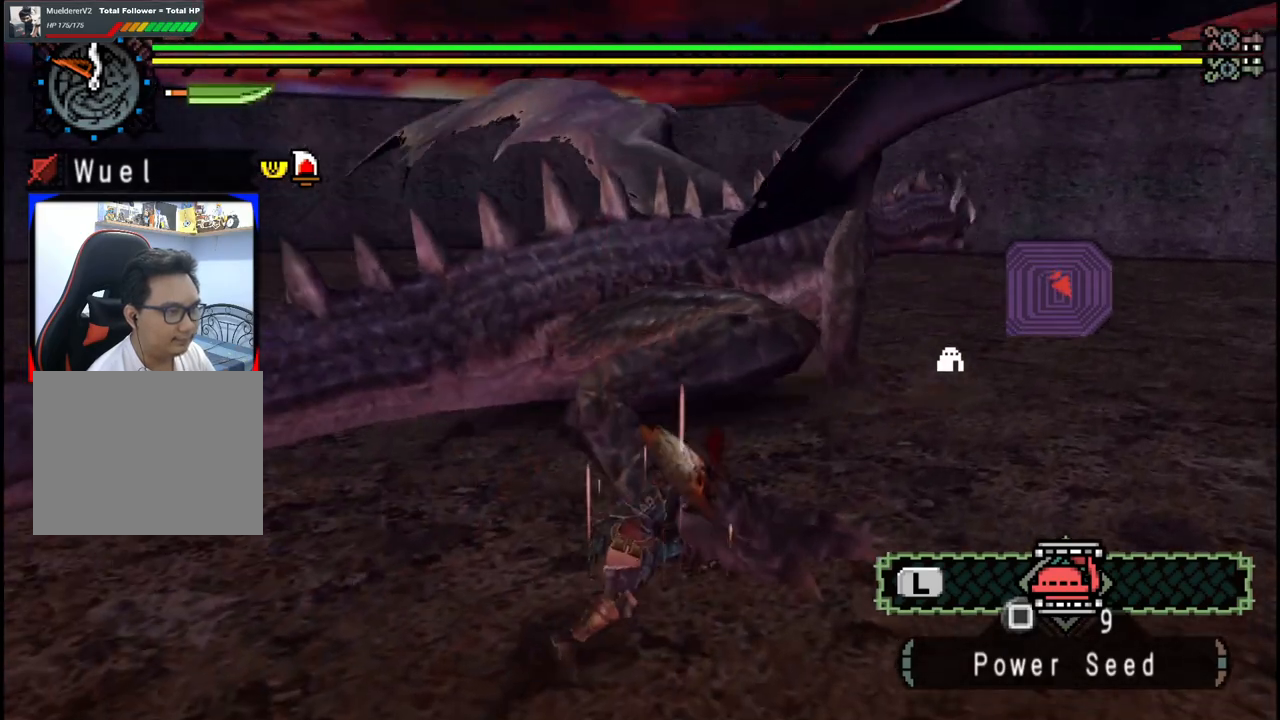
{"buttons": [], "left_stick": "up", "right_stick": "center", "events": [[67, "Y", "up"], [167, "Y", "down"], [267, "Y", "up"], [333, "Y", "down"], [433, "Y", "up"]]}
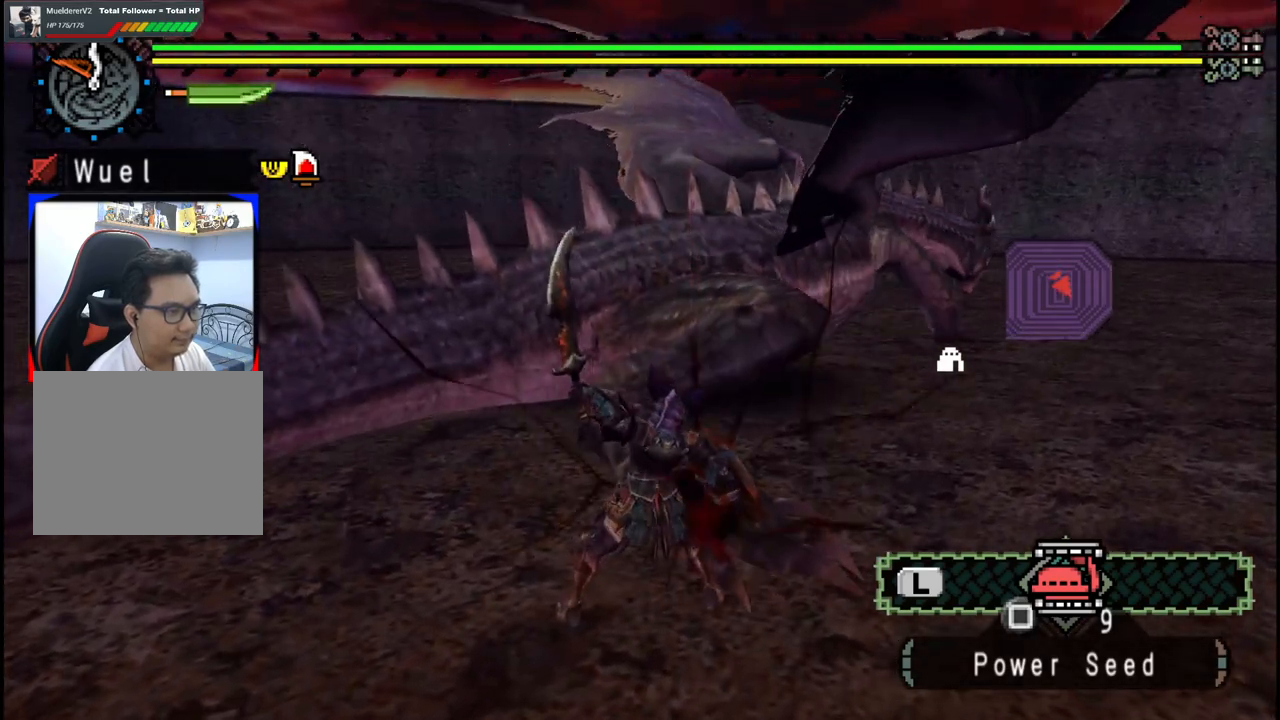
{"buttons": [], "left_stick": "up", "right_stick": "center", "events": [[267, "right_stick", "right"], [417, "right_stick", "center"]]}
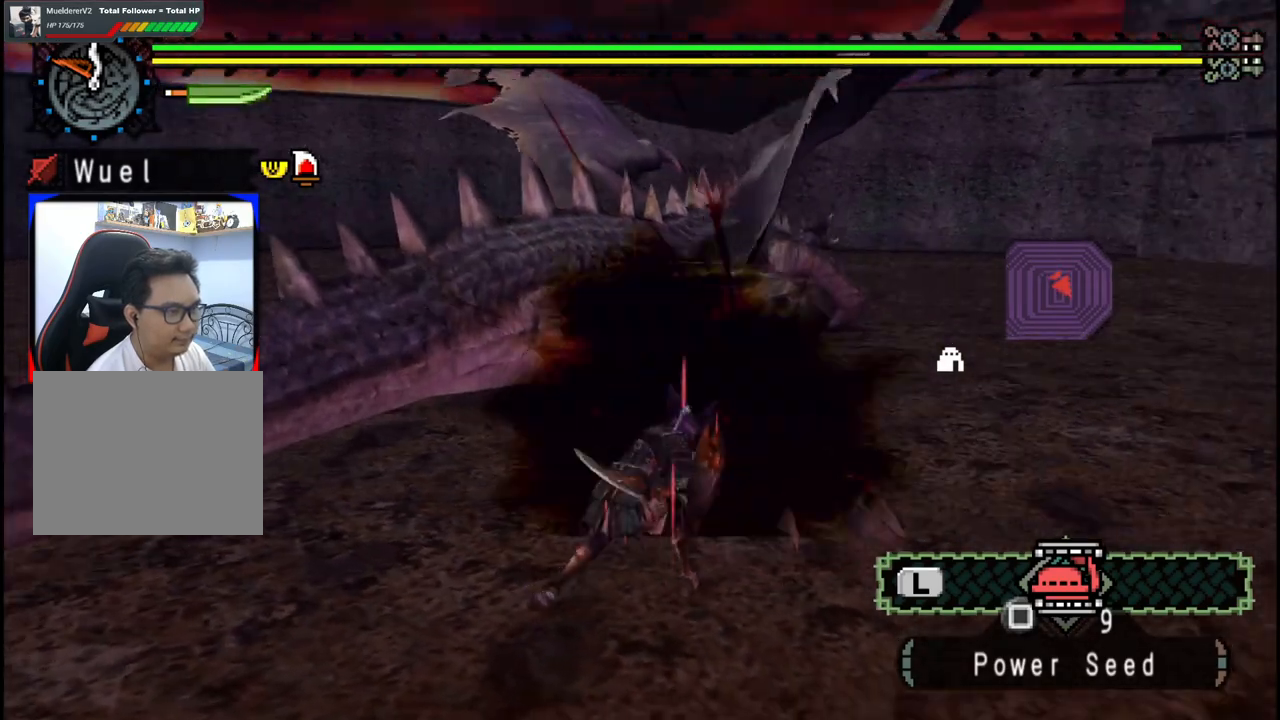
{"buttons": [], "left_stick": "up", "right_stick": "center", "events": []}
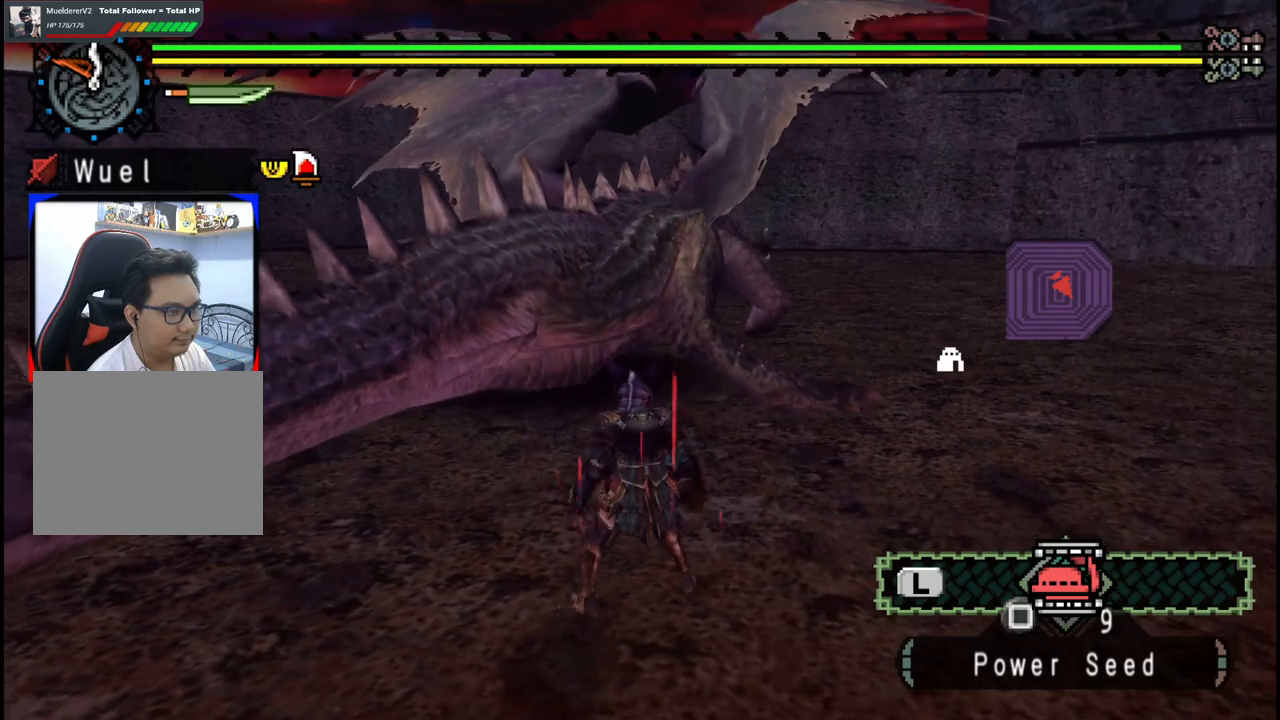
{"buttons": [], "left_stick": "center", "right_stick": "center", "events": [[250, "B", "down"], [250, "Y", "down"], [367, "B", "up"], [383, "Y", "up"], [500, "left_stick", "center"]]}
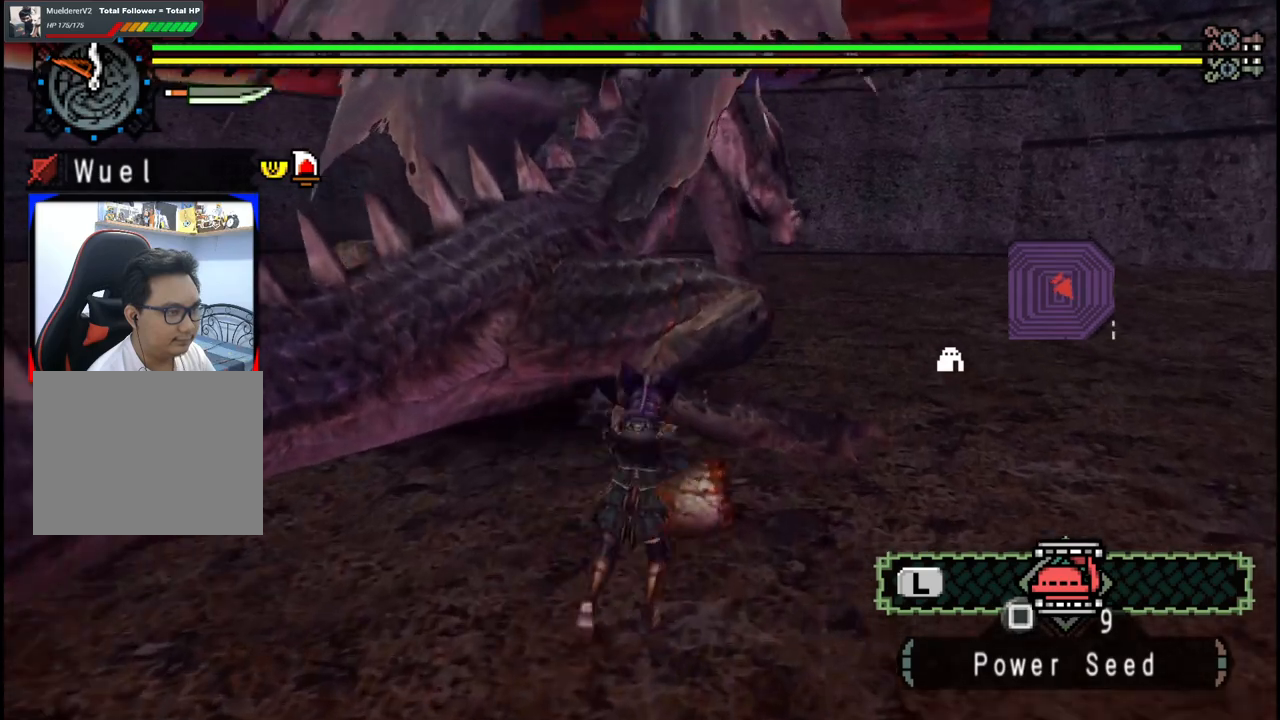
{"buttons": ["Y"], "left_stick": "up-right", "right_stick": "center", "events": [[33, "right_stick", "left"], [183, "right_stick", "center"], [200, "left_stick", "left"], [250, "Y", "down"], [283, "left_stick", "up-left"], [350, "Y", "up"], [417, "Y", "down"], [500, "left_stick", "up-right"]]}
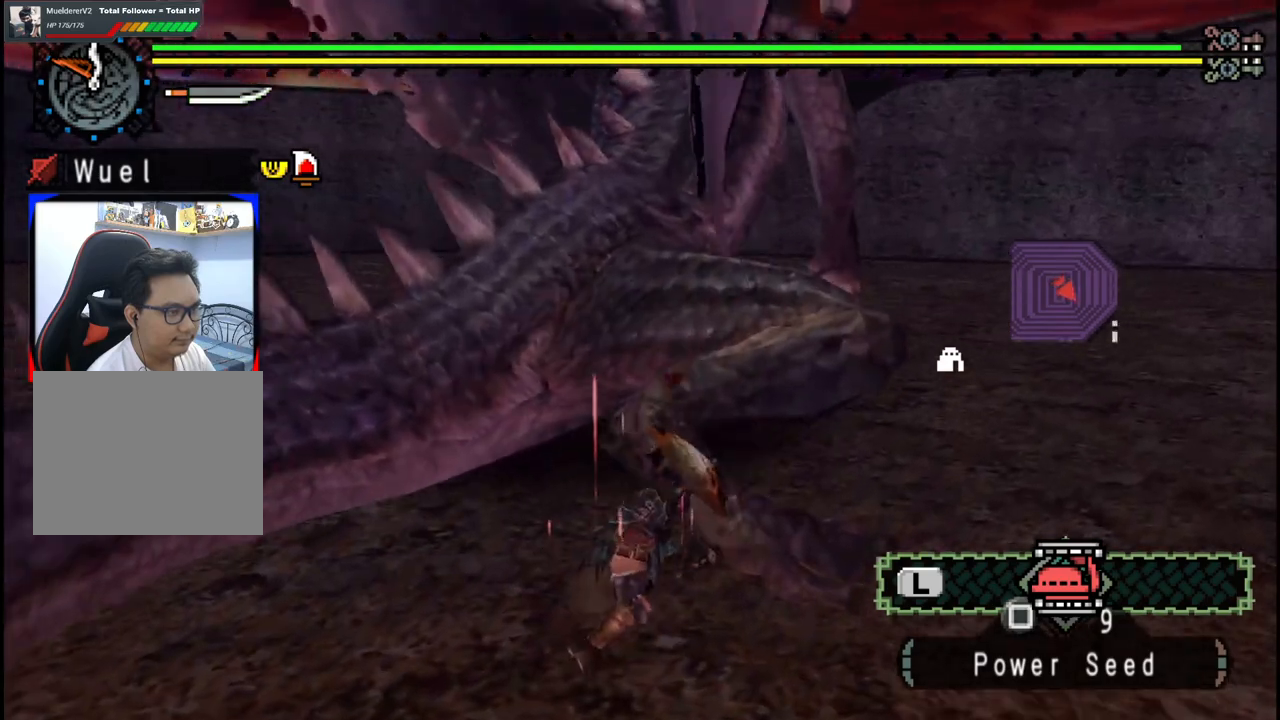
{"buttons": ["Y"], "left_stick": "up-right", "right_stick": "center", "events": [[33, "Y", "up"], [83, "Y", "down"], [200, "Y", "up"], [267, "Y", "down"], [367, "Y", "up"], [433, "Y", "down"]]}
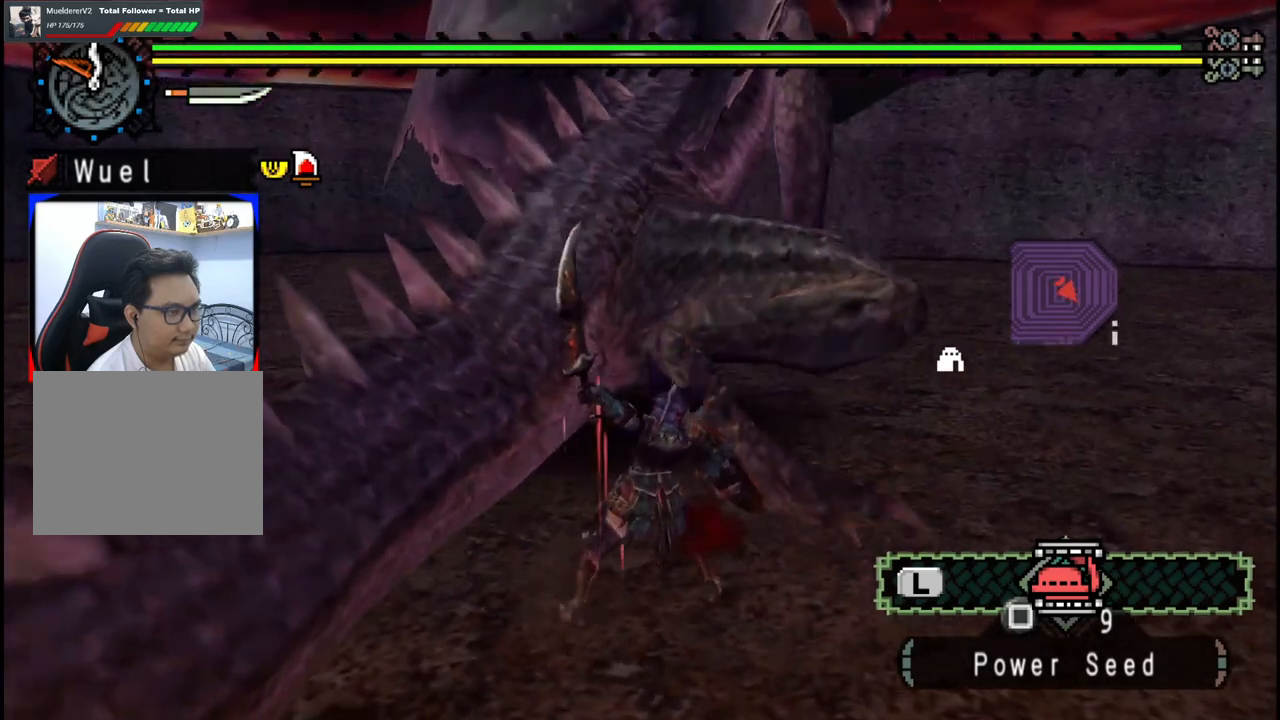
{"buttons": [], "left_stick": "up-right", "right_stick": "center", "events": [[33, "Y", "up"]]}
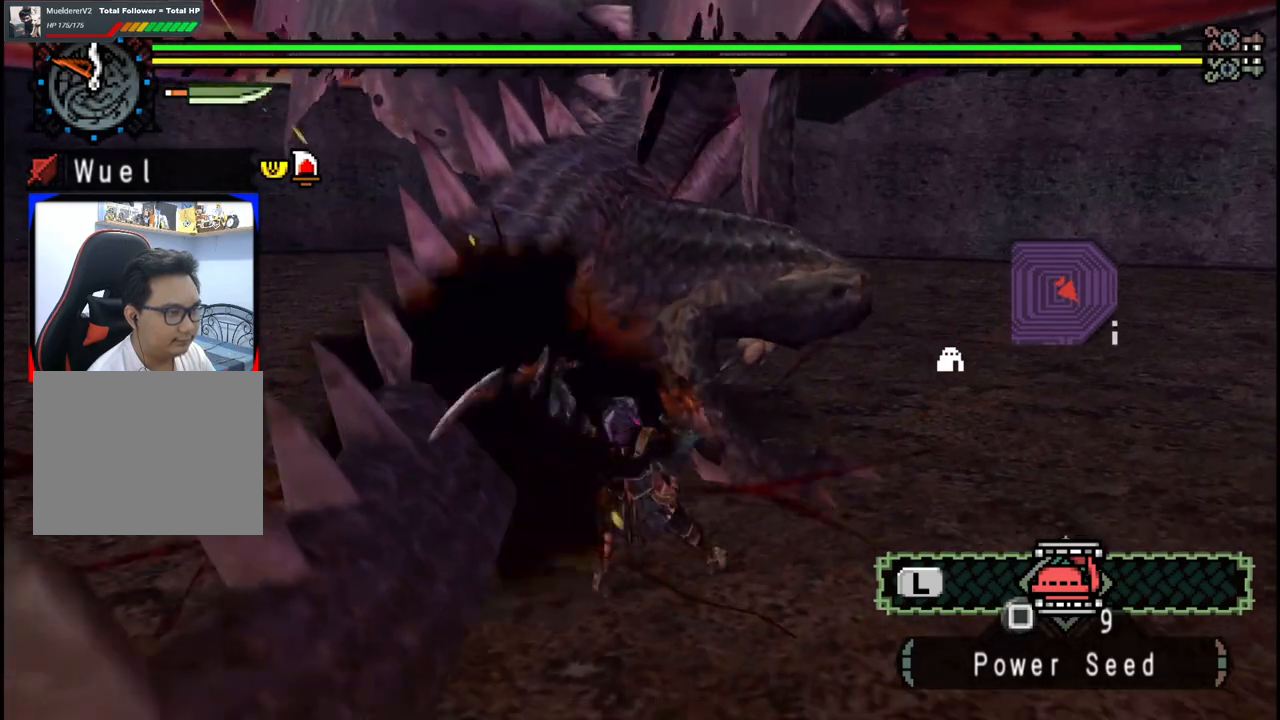
{"buttons": [], "left_stick": "up-right", "right_stick": "right", "events": [[483, "right_stick", "right"]]}
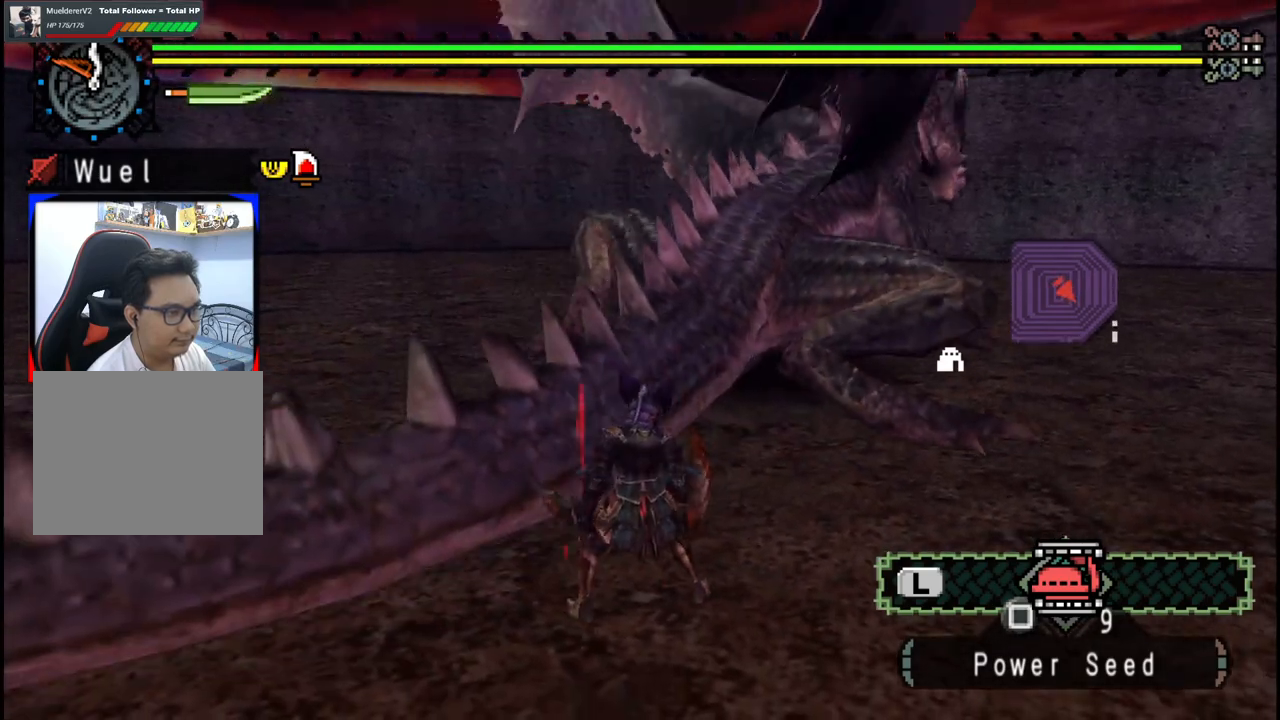
{"buttons": [], "left_stick": "up-right", "right_stick": "center", "events": [[117, "right_stick", "center"]]}
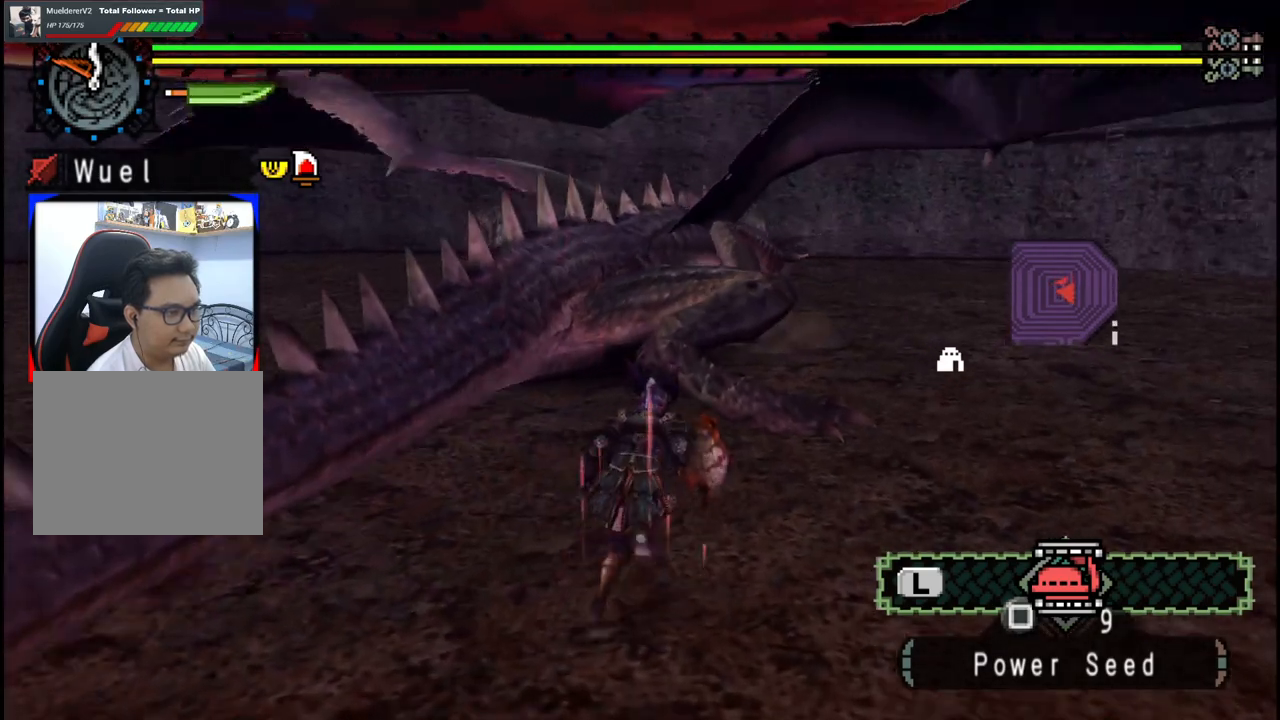
{"buttons": [], "left_stick": "center", "right_stick": "center", "events": [[67, "B", "down"], [200, "B", "up"], [250, "left_stick", "up"], [367, "left_stick", "center"]]}